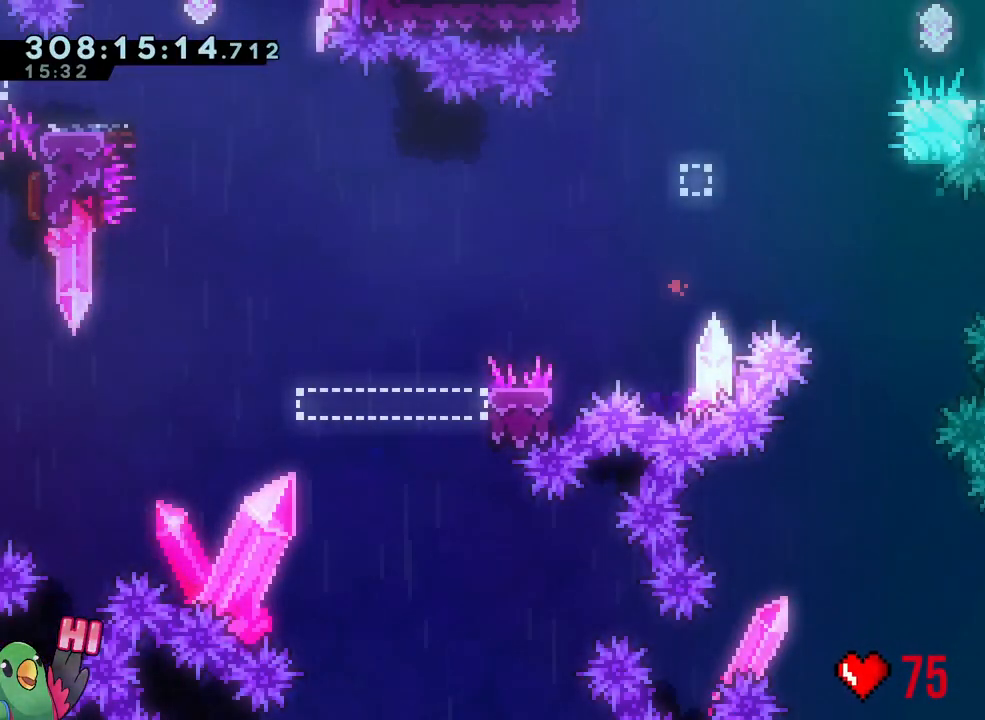
Gameplay with a controller (Nintendo layout); each line is a JSON object with the inputs held at the frame after it. "events" lists button and stick changes between this image and that frame as [ms after this image, input, new state], when the widget could be followed in between. Not read: HOME L3 START.
{"buttons": [], "left_stick": "center", "right_stick": "center", "events": [[100, "R2", "up"]]}
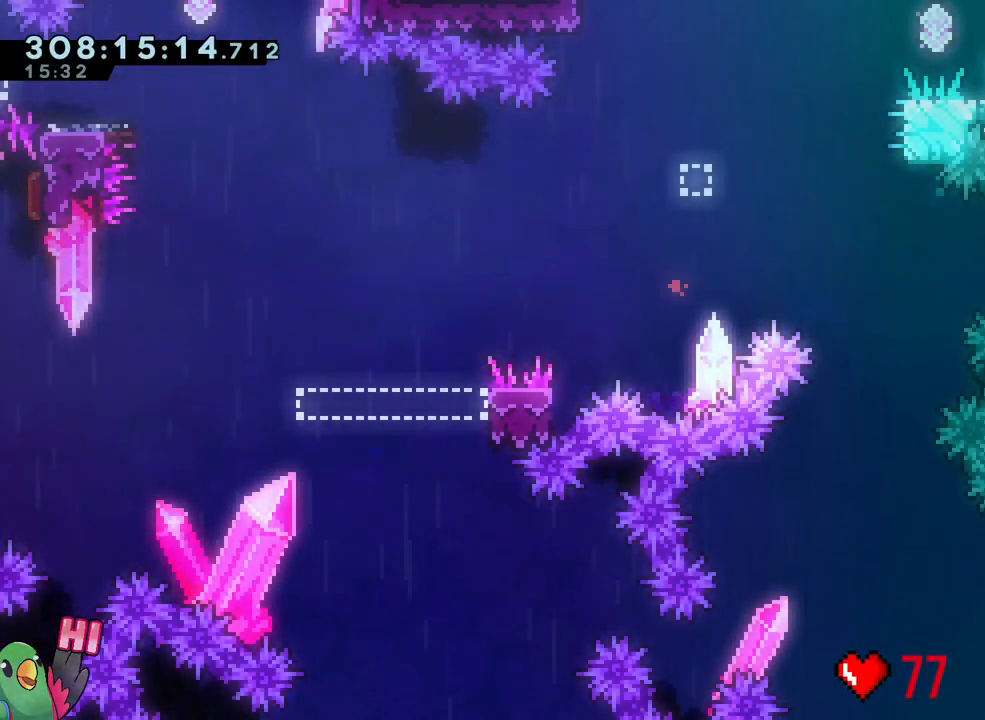
{"buttons": [], "left_stick": "center", "right_stick": "center", "events": []}
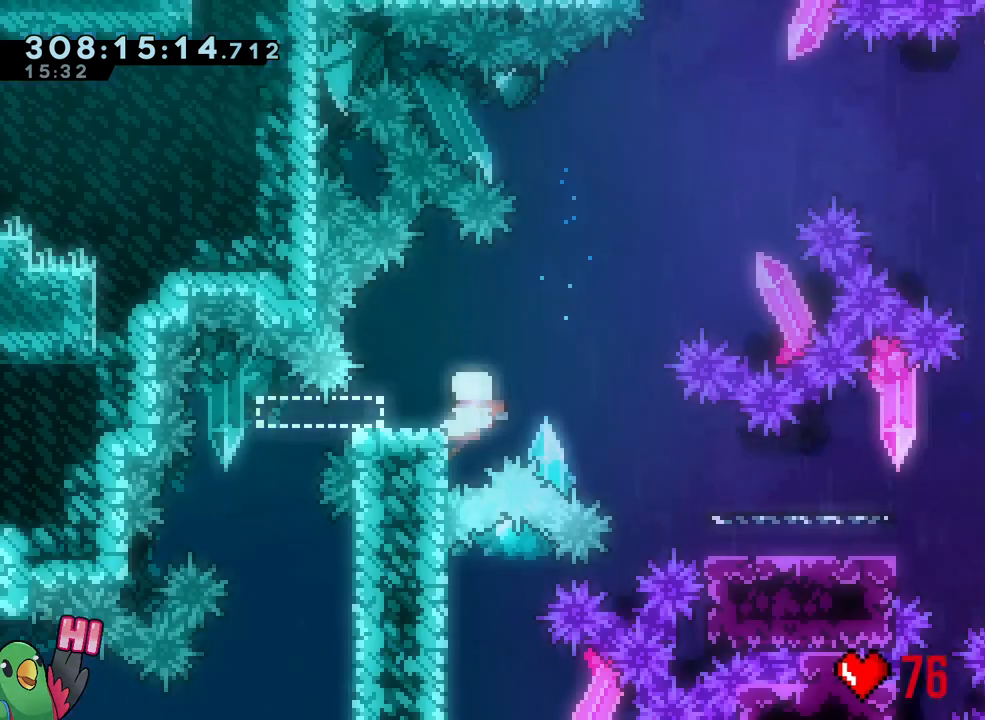
{"buttons": ["R1"], "left_stick": "center", "right_stick": "center"}
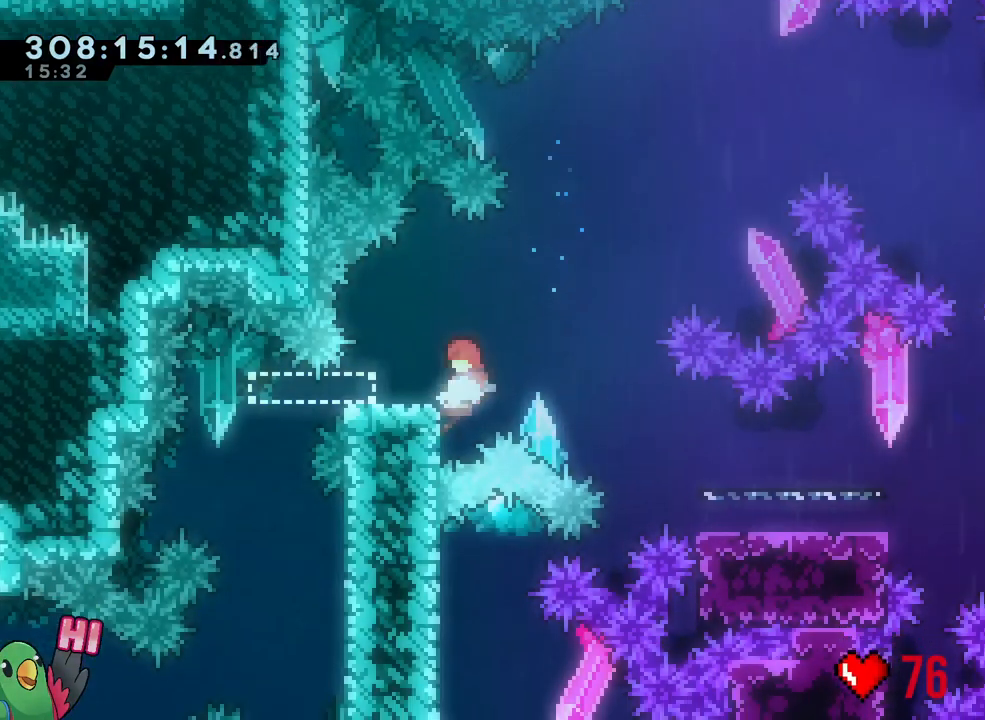
{"buttons": ["R1"], "left_stick": "down", "right_stick": "center", "events": [[133, "B", "down"], [150, "left_stick", "right"], [267, "B", "up"], [300, "left_stick", "down"], [350, "Y", "down"], [433, "Y", "up"]]}
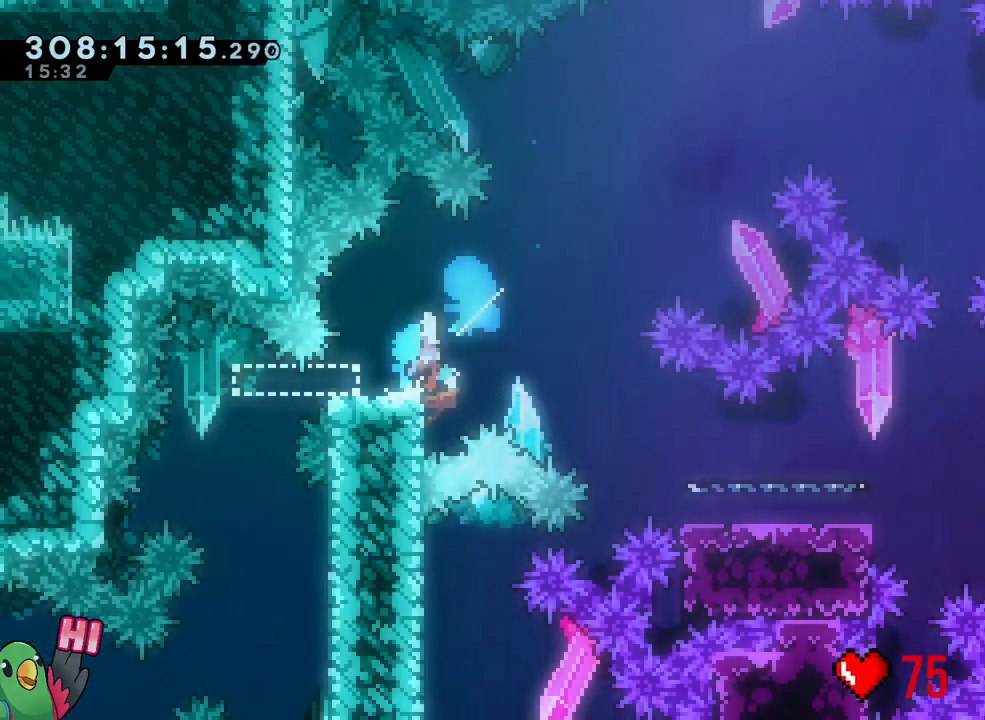
{"buttons": ["B", "Y", "R1"], "left_stick": "down-right", "right_stick": "center", "events": [[17, "B", "down"], [33, "left_stick", "down-right"], [100, "Y", "down"], [217, "Y", "up"], [250, "B", "up"], [383, "B", "down"], [450, "Y", "down"]]}
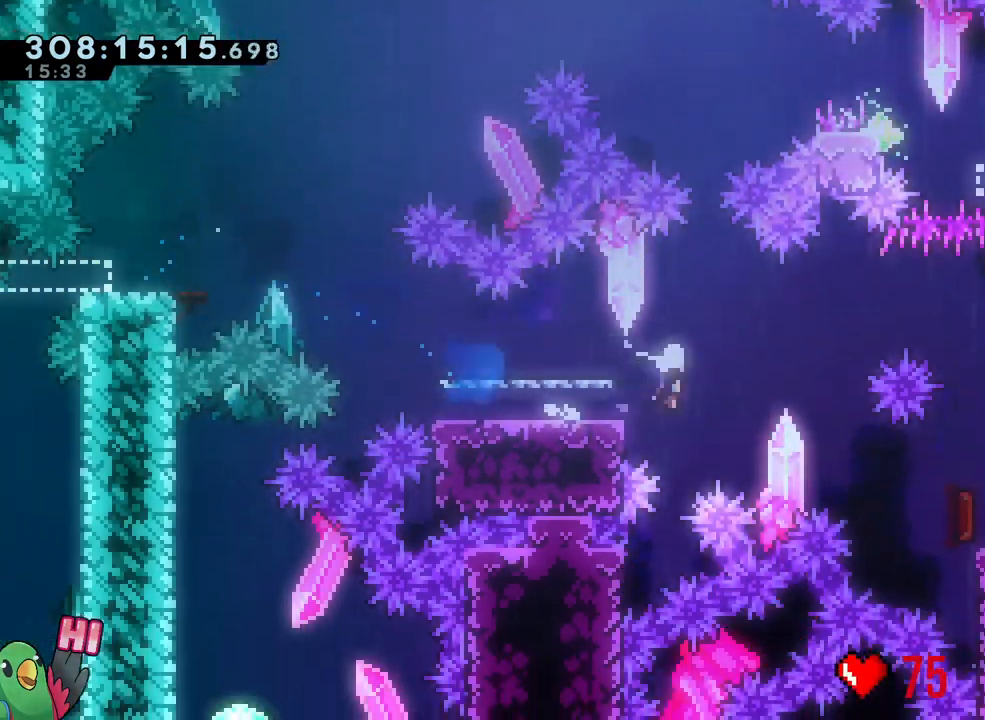
{"buttons": ["B", "L1", "R1", "DPAD_LEFT"], "left_stick": "right", "right_stick": "center", "events": [[100, "Y", "up"], [117, "L1", "down"], [117, "L2", "down"], [167, "B", "up"], [167, "L2", "up"], [200, "L1", "up"], [250, "left_stick", "right"], [283, "B", "down"], [350, "Y", "down"], [483, "L1", "down"], [483, "Y", "up"], [500, "DPAD_LEFT", "down"]]}
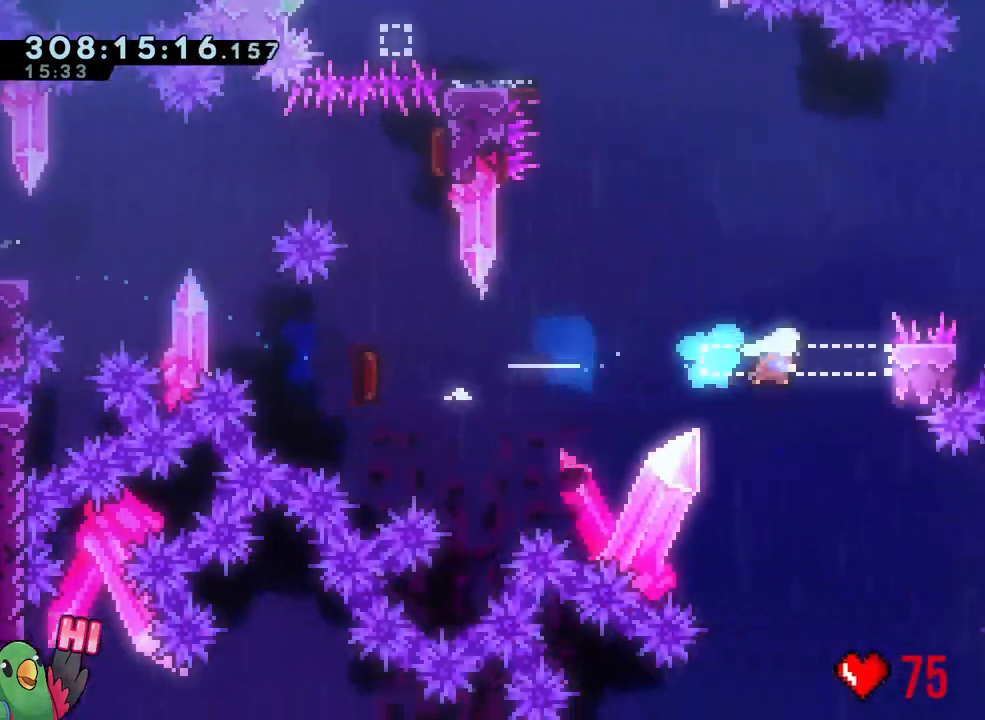
{"buttons": ["B", "L1"], "left_stick": "right", "right_stick": "center"}
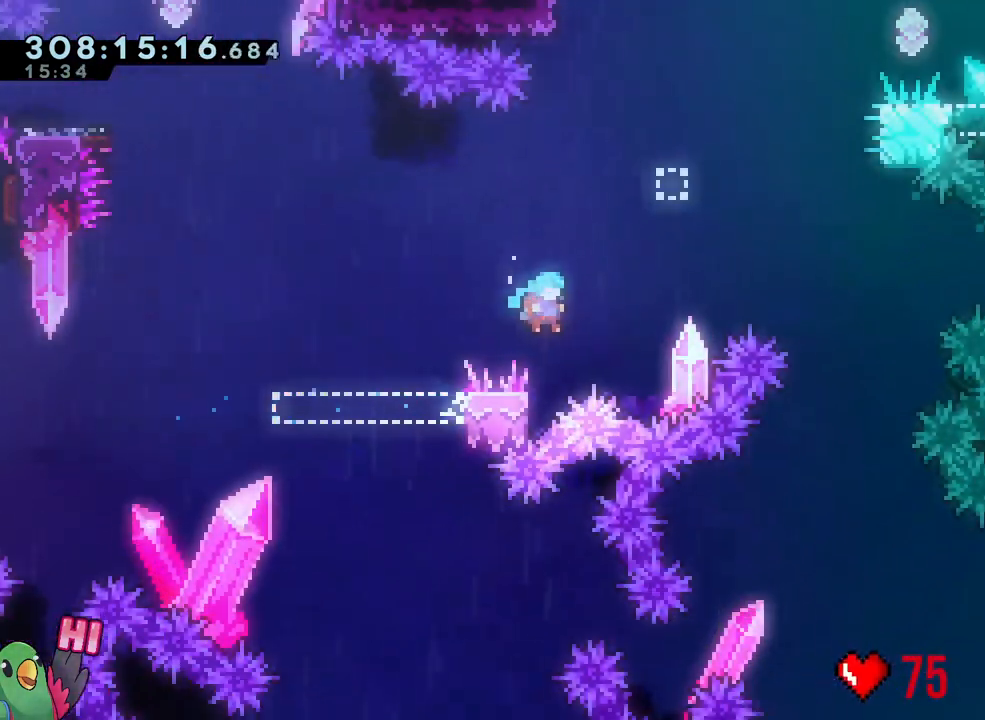
{"buttons": [], "left_stick": "center", "right_stick": "center", "events": [[33, "L1", "up"], [50, "left_stick", "center"], [67, "R2", "down"], [133, "B", "up"], [150, "R2", "up"]]}
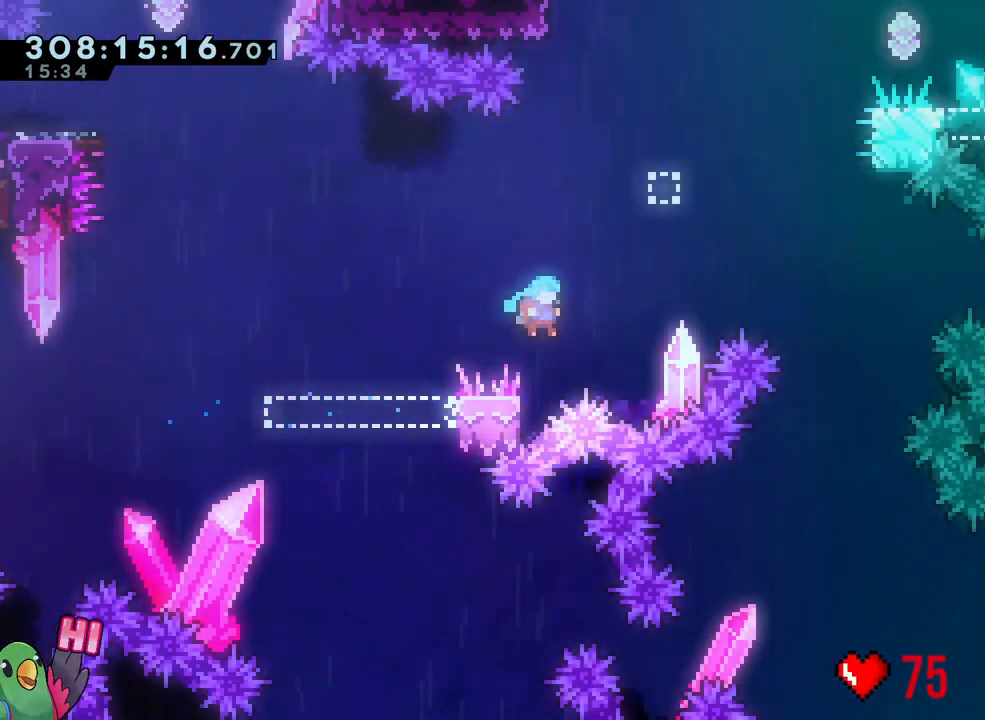
{"buttons": ["R1"], "left_stick": "center", "right_stick": "center", "events": [[233, "R1", "down"]]}
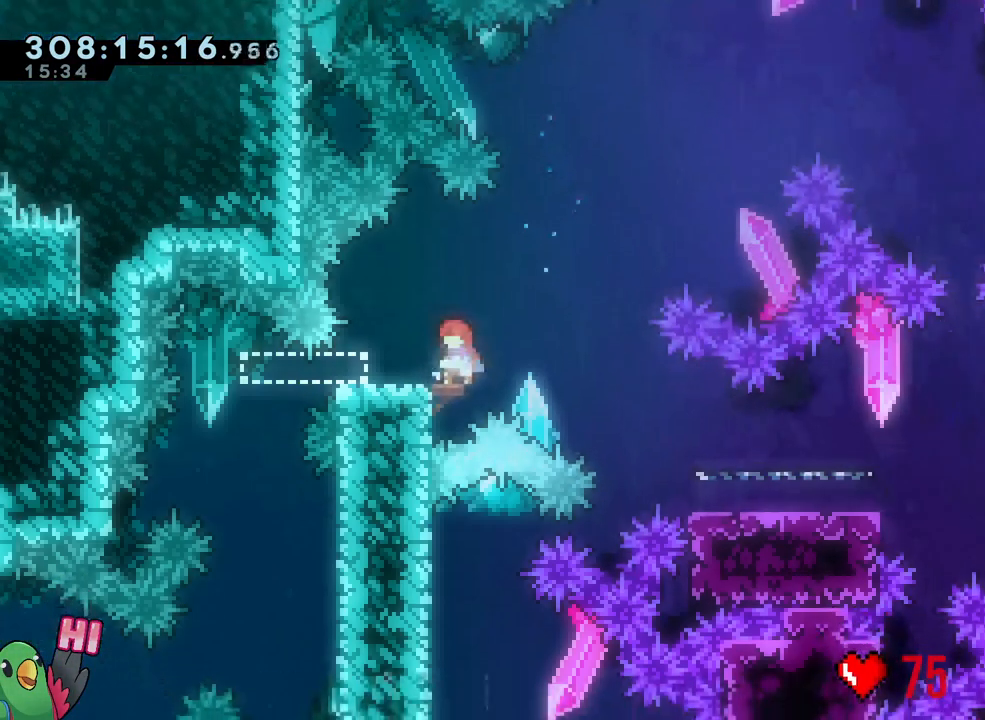
{"buttons": ["B", "R1"], "left_stick": "down-right", "right_stick": "center", "events": [[83, "left_stick", "right"], [100, "B", "down"], [183, "B", "up"], [217, "left_stick", "down"], [250, "Y", "down"], [367, "Y", "up"], [467, "B", "down"], [467, "left_stick", "down-right"]]}
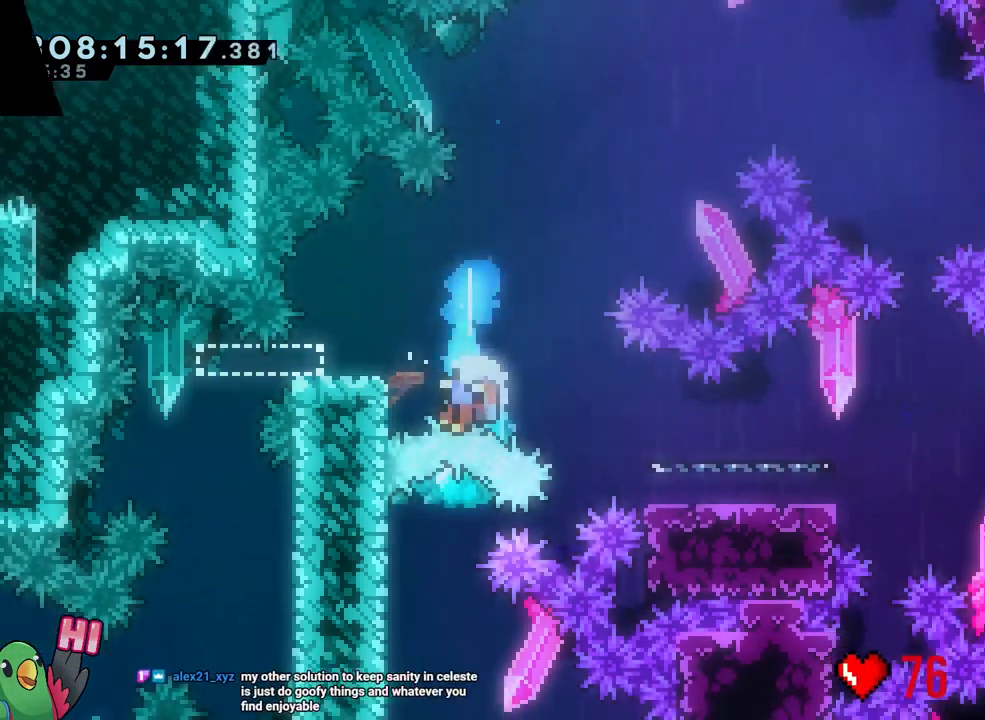
{"buttons": [], "left_stick": "center", "right_stick": "center", "events": [[17, "Y", "down"], [167, "Y", "up"], [183, "B", "up"], [200, "R1", "up"], [333, "left_stick", "center"], [350, "R2", "down"], [450, "R2", "up"]]}
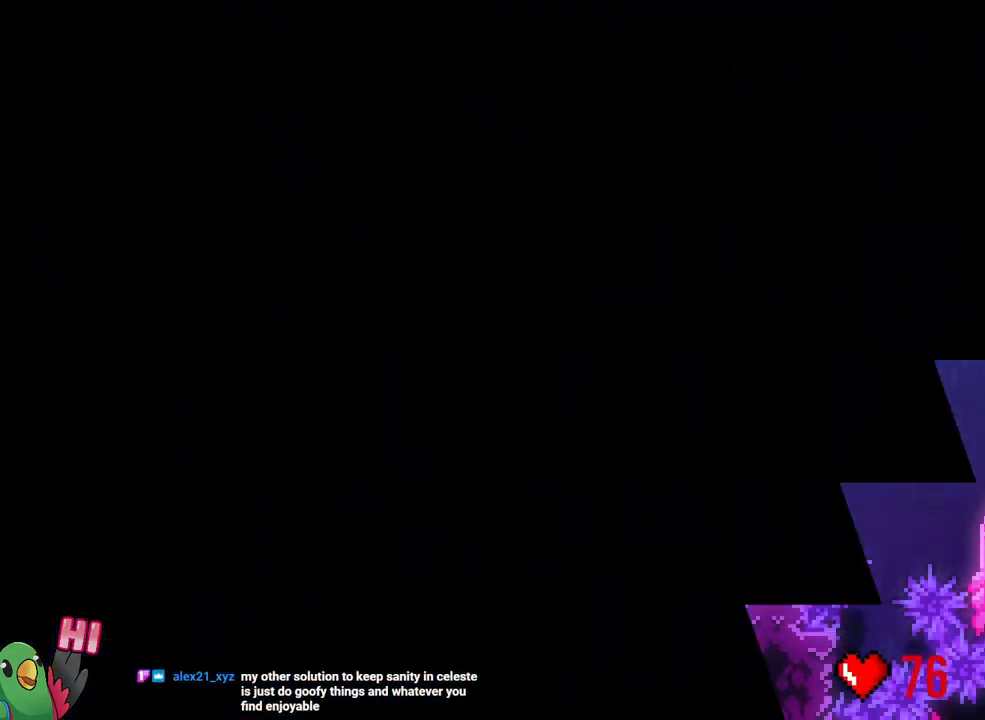
{"buttons": ["R1"], "left_stick": "center", "right_stick": "center", "events": [[233, "R1", "down"]]}
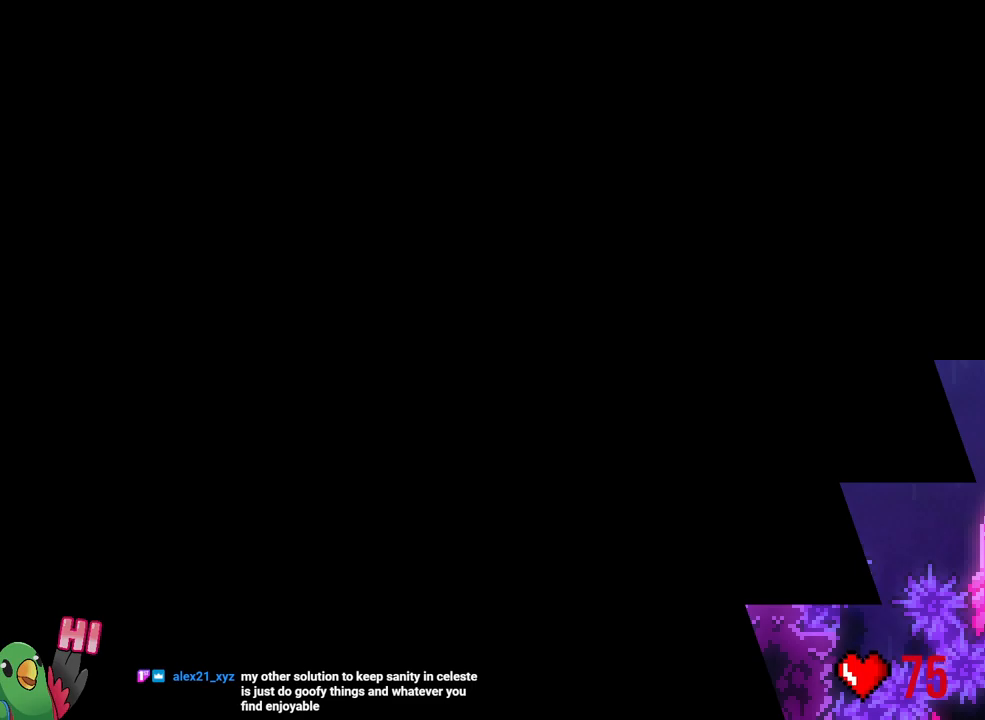
{"buttons": ["Y", "R1"], "left_stick": "down", "right_stick": "center"}
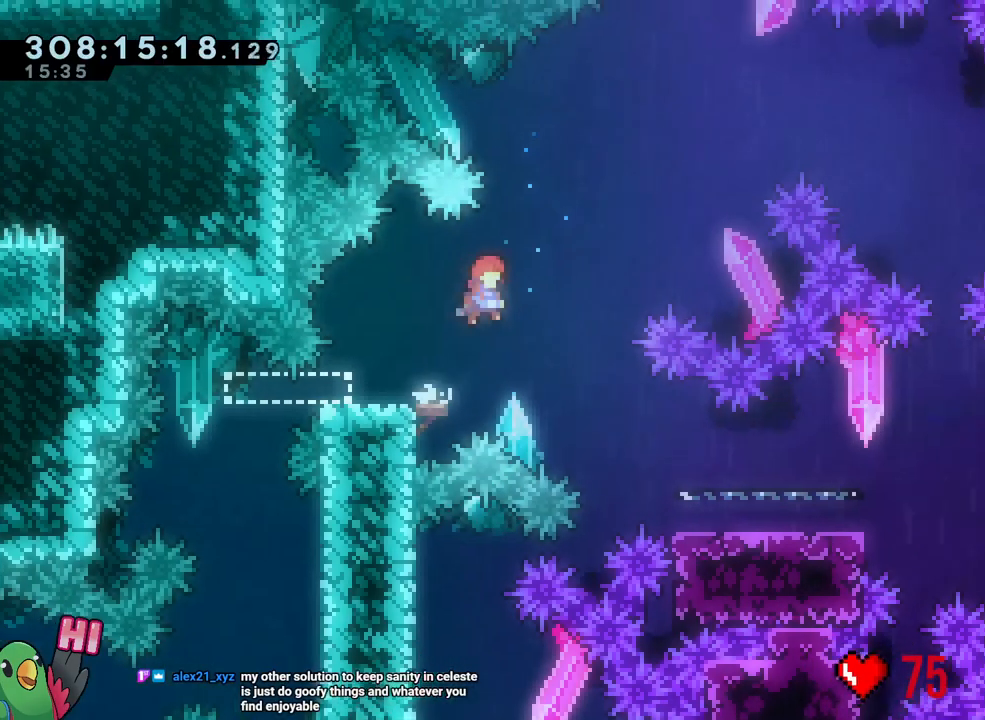
{"buttons": ["R1"], "left_stick": "down-right", "right_stick": "center", "events": [[100, "Y", "up"], [183, "left_stick", "down-right"], [200, "B", "down"], [200, "DPAD_LEFT", "down"], [250, "DPAD_LEFT", "up"], [267, "Y", "down"], [417, "Y", "up"], [433, "B", "up"]]}